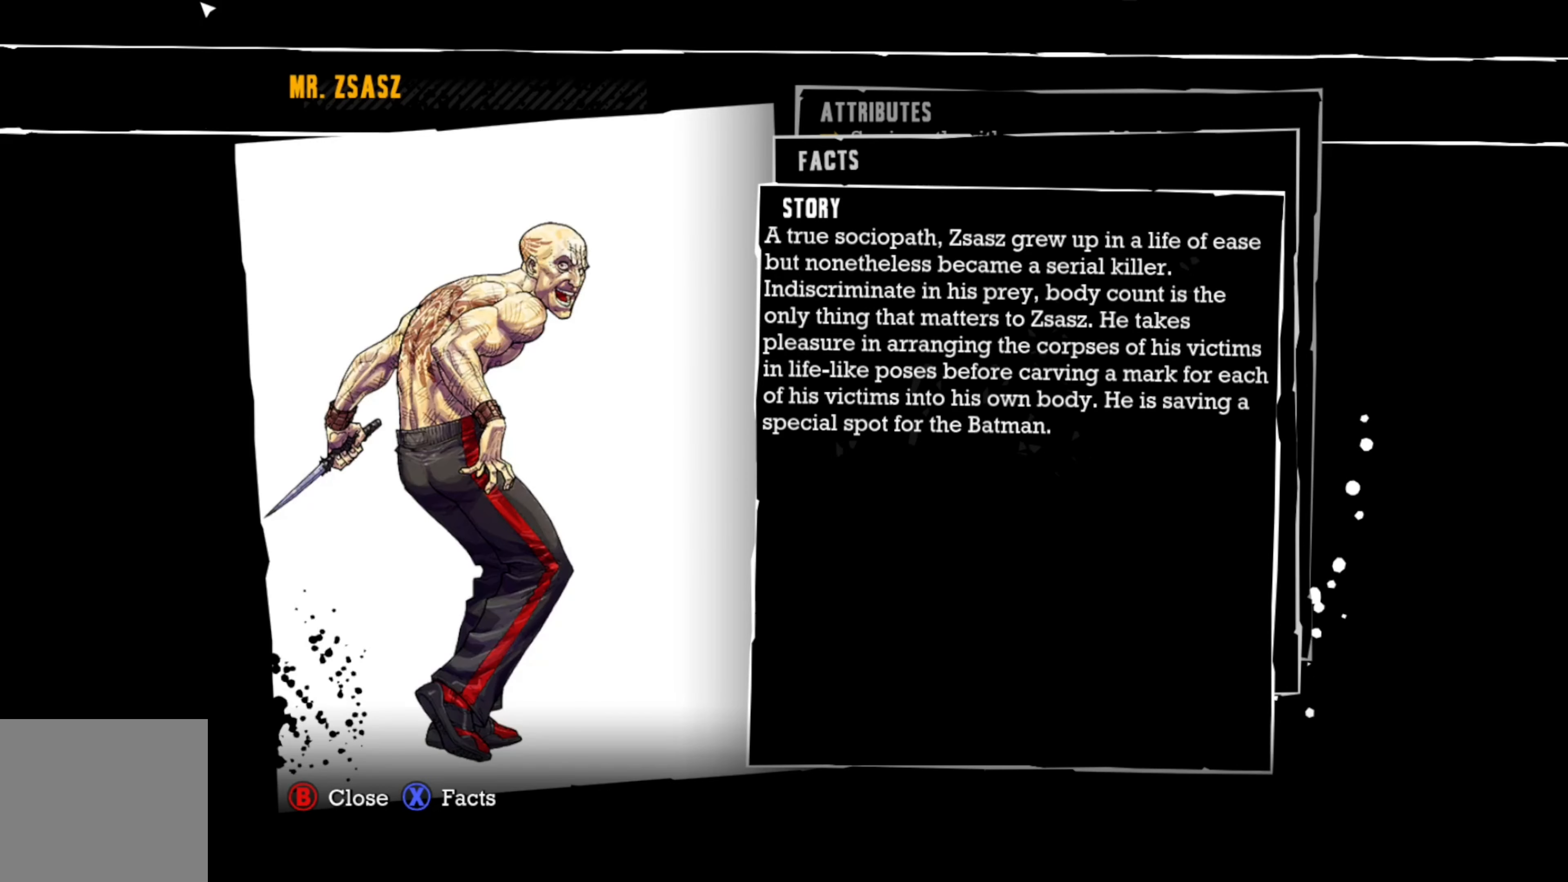
Gameplay with a controller (Xbox layout); each line is a JSON object with the inputs held at the frame after it. "events" lists button and stick changes between this image and that frame as [ms after this image, input, new state], when the widget could be followed in between.
{"buttons": [], "left_stick": "center", "right_stick": "center", "events": [[60, "R1", "down"], [180, "R1", "up"]]}
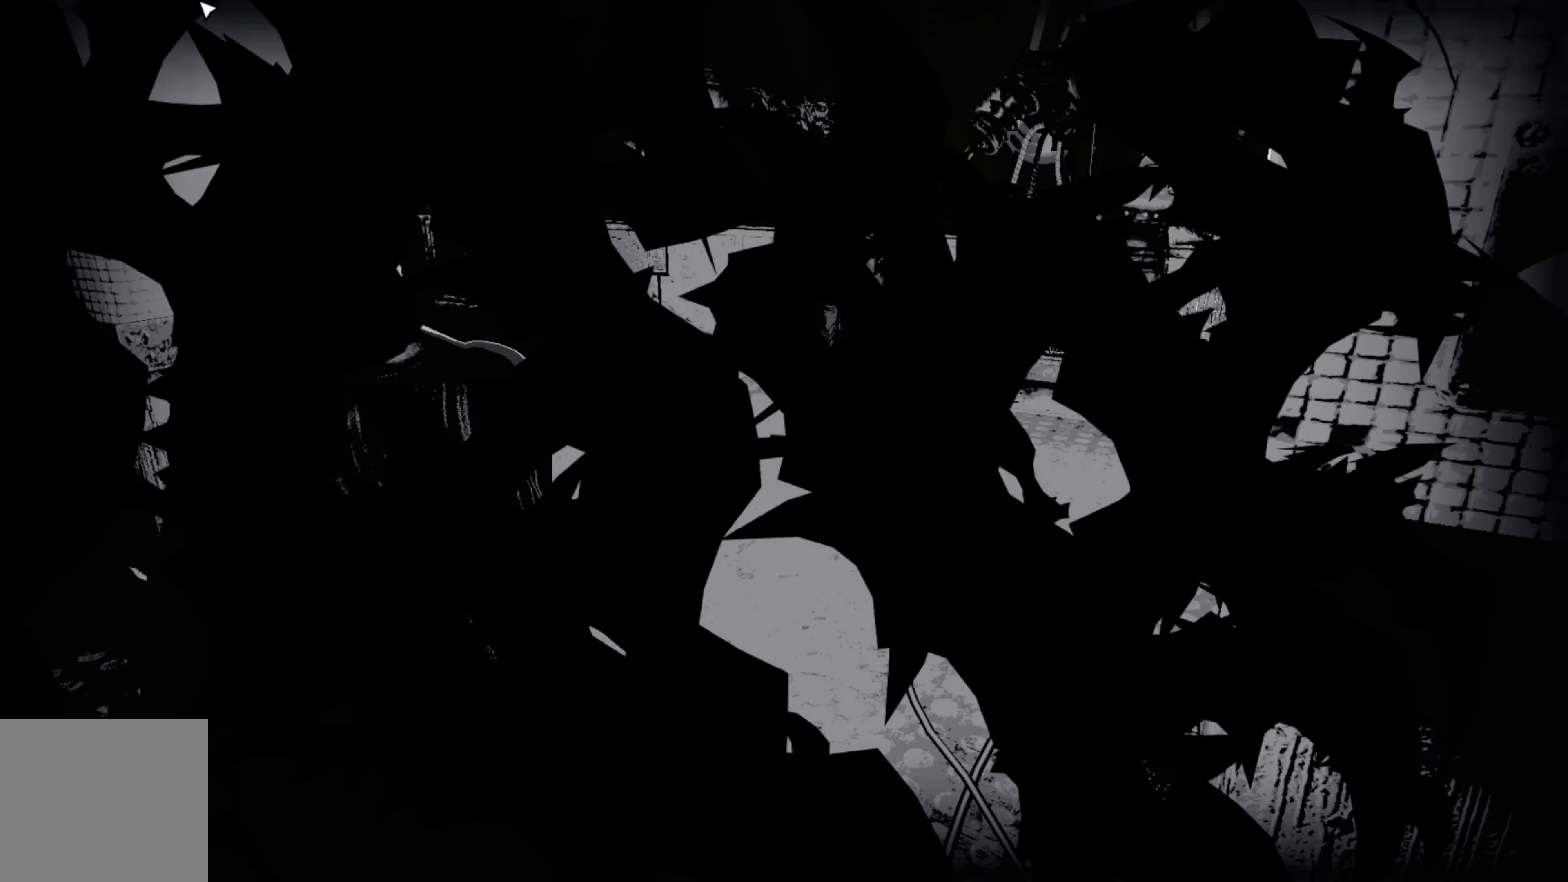
{"buttons": [], "left_stick": "center", "right_stick": "center", "events": []}
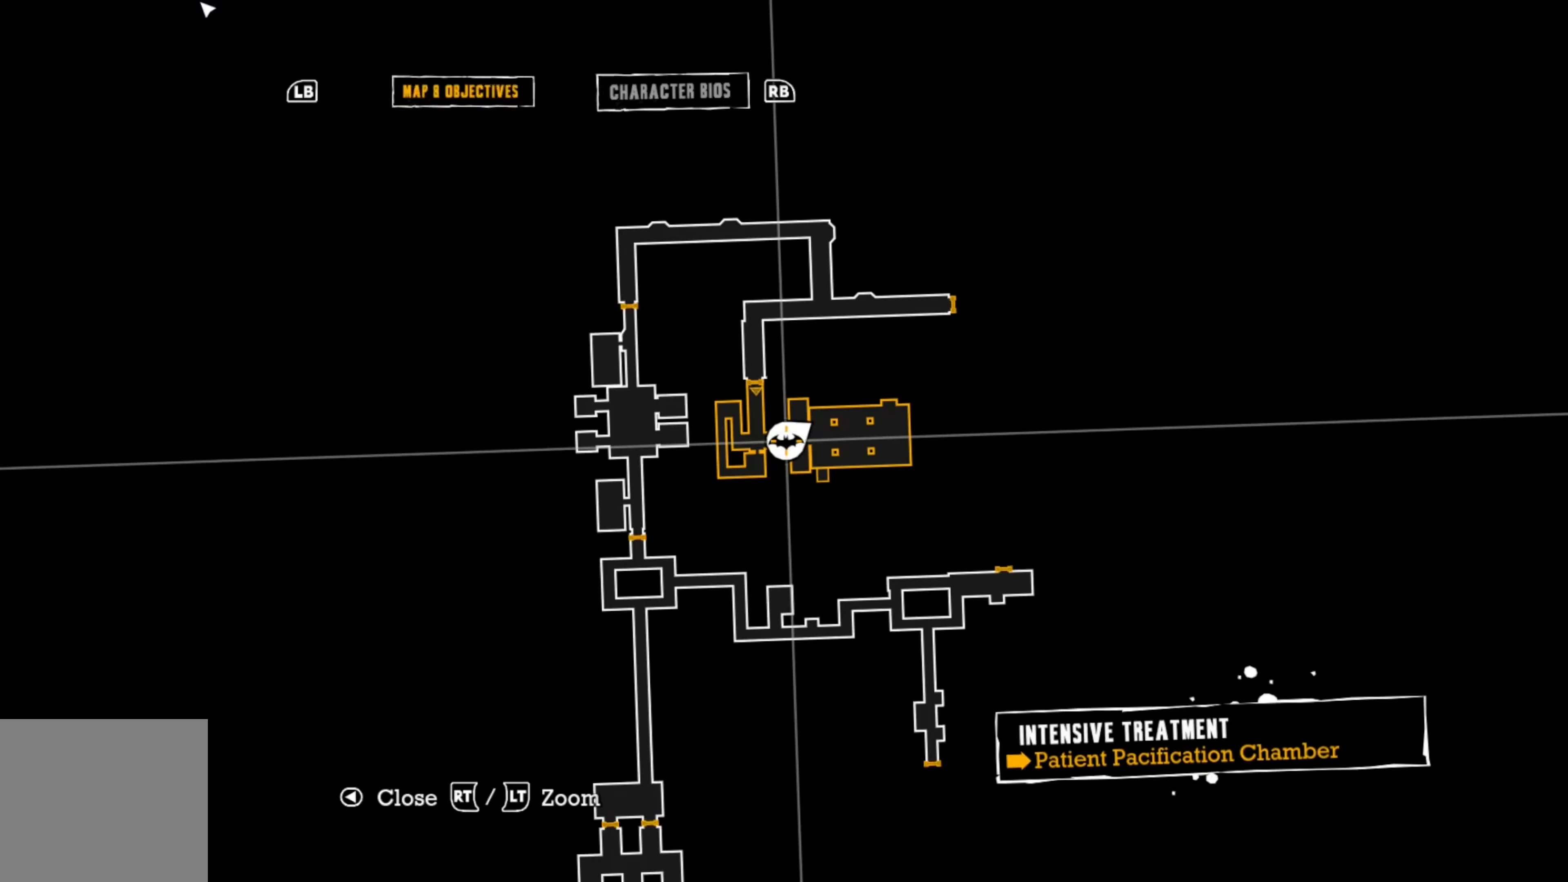
{"buttons": [], "left_stick": "center", "right_stick": "center", "events": [[120, "L1", "down"], [280, "L1", "up"]]}
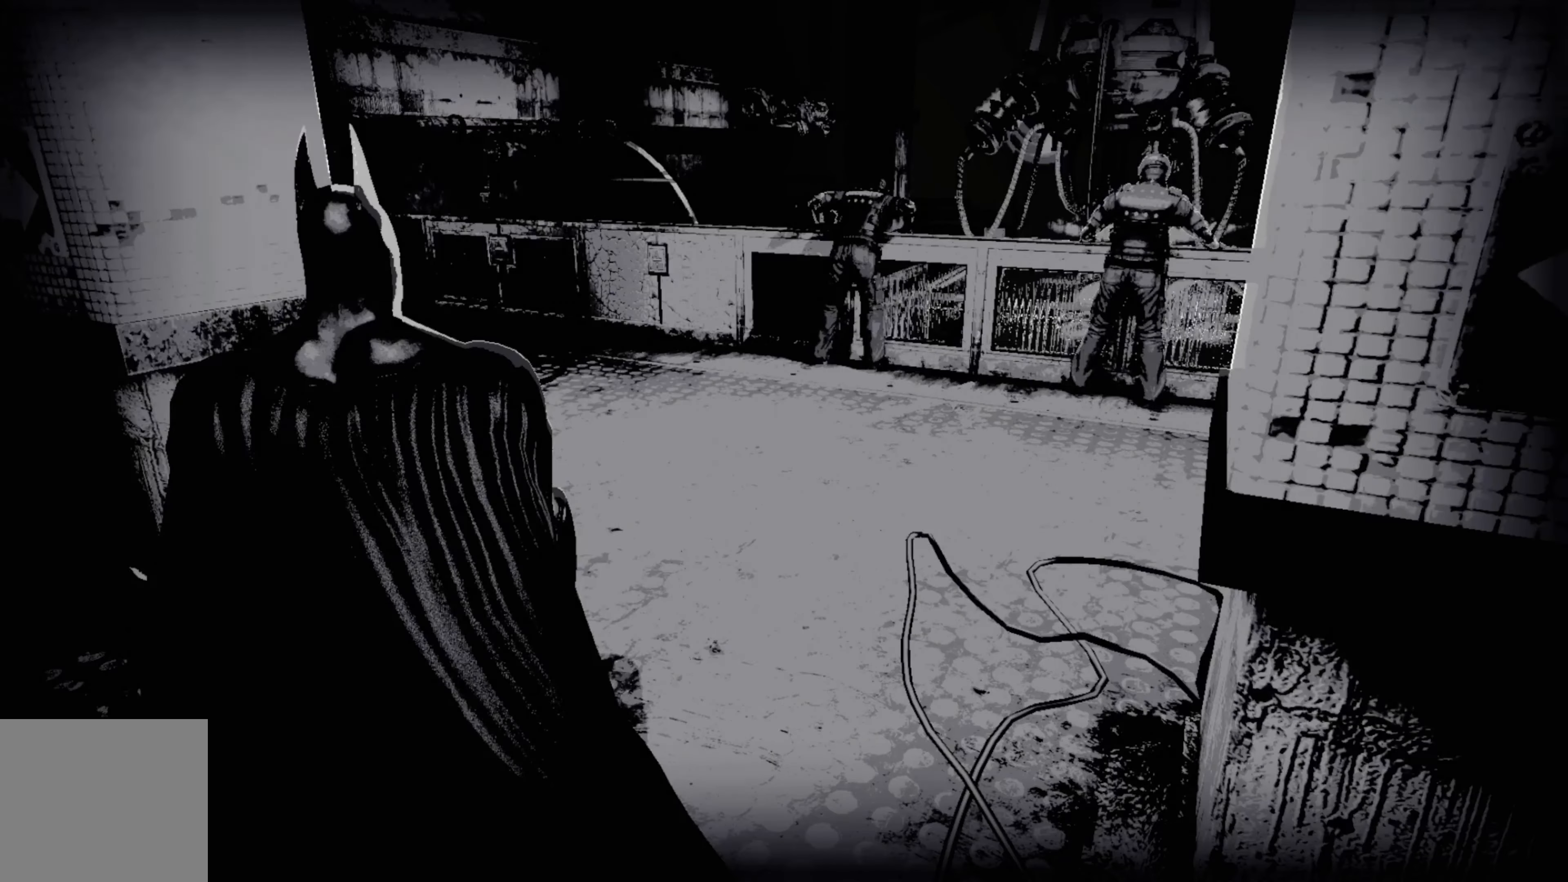
{"buttons": [], "left_stick": "center", "right_stick": "center", "events": []}
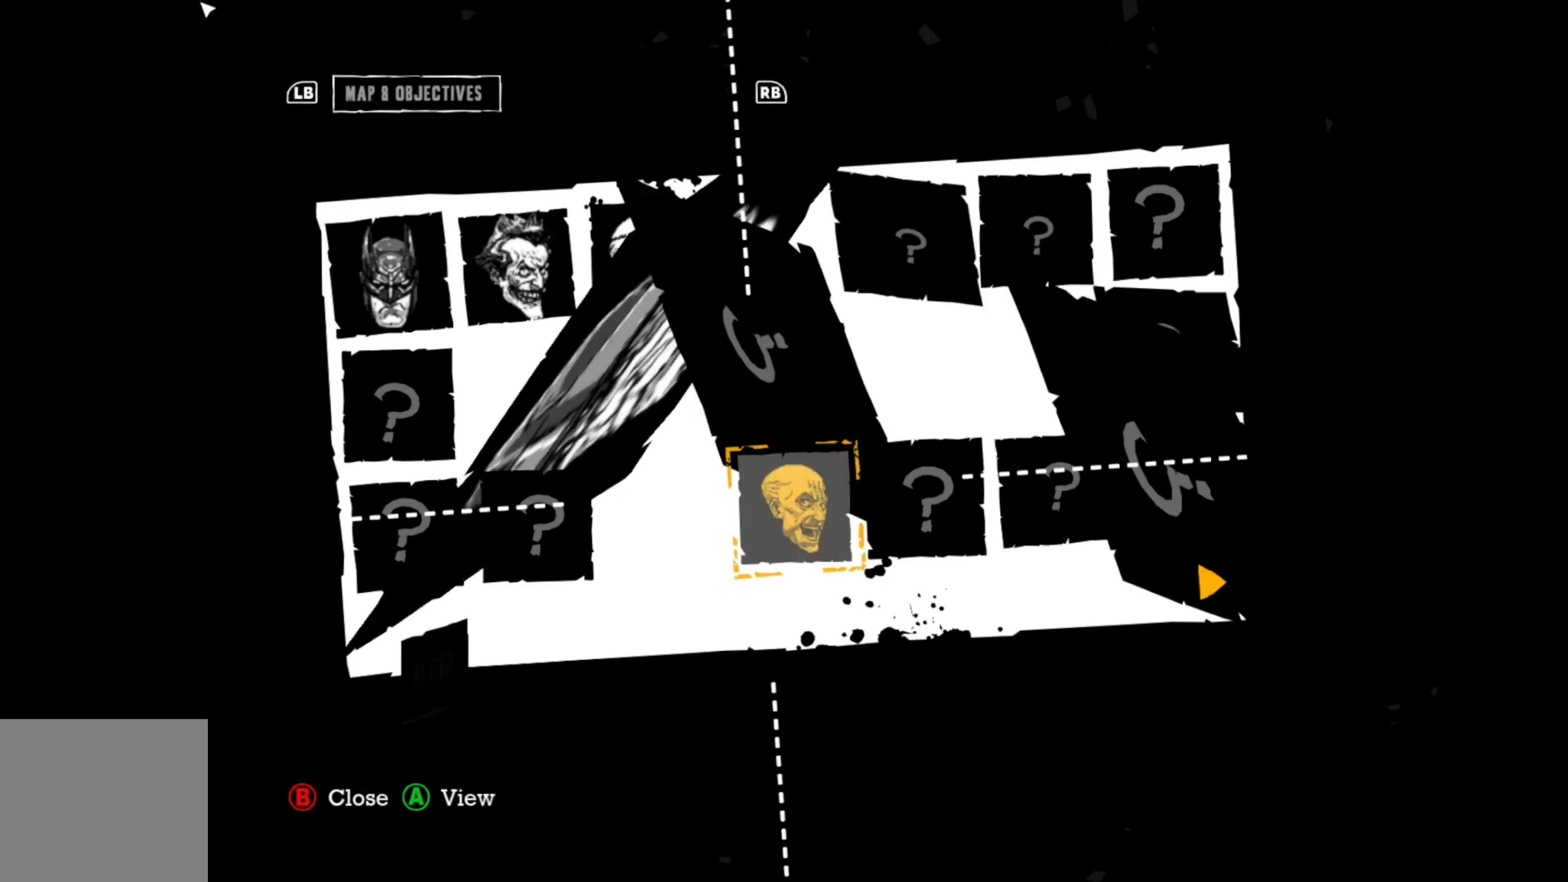
{"buttons": [], "left_stick": "center", "right_stick": "center", "events": [[340, "A", "down"], [420, "A", "up"]]}
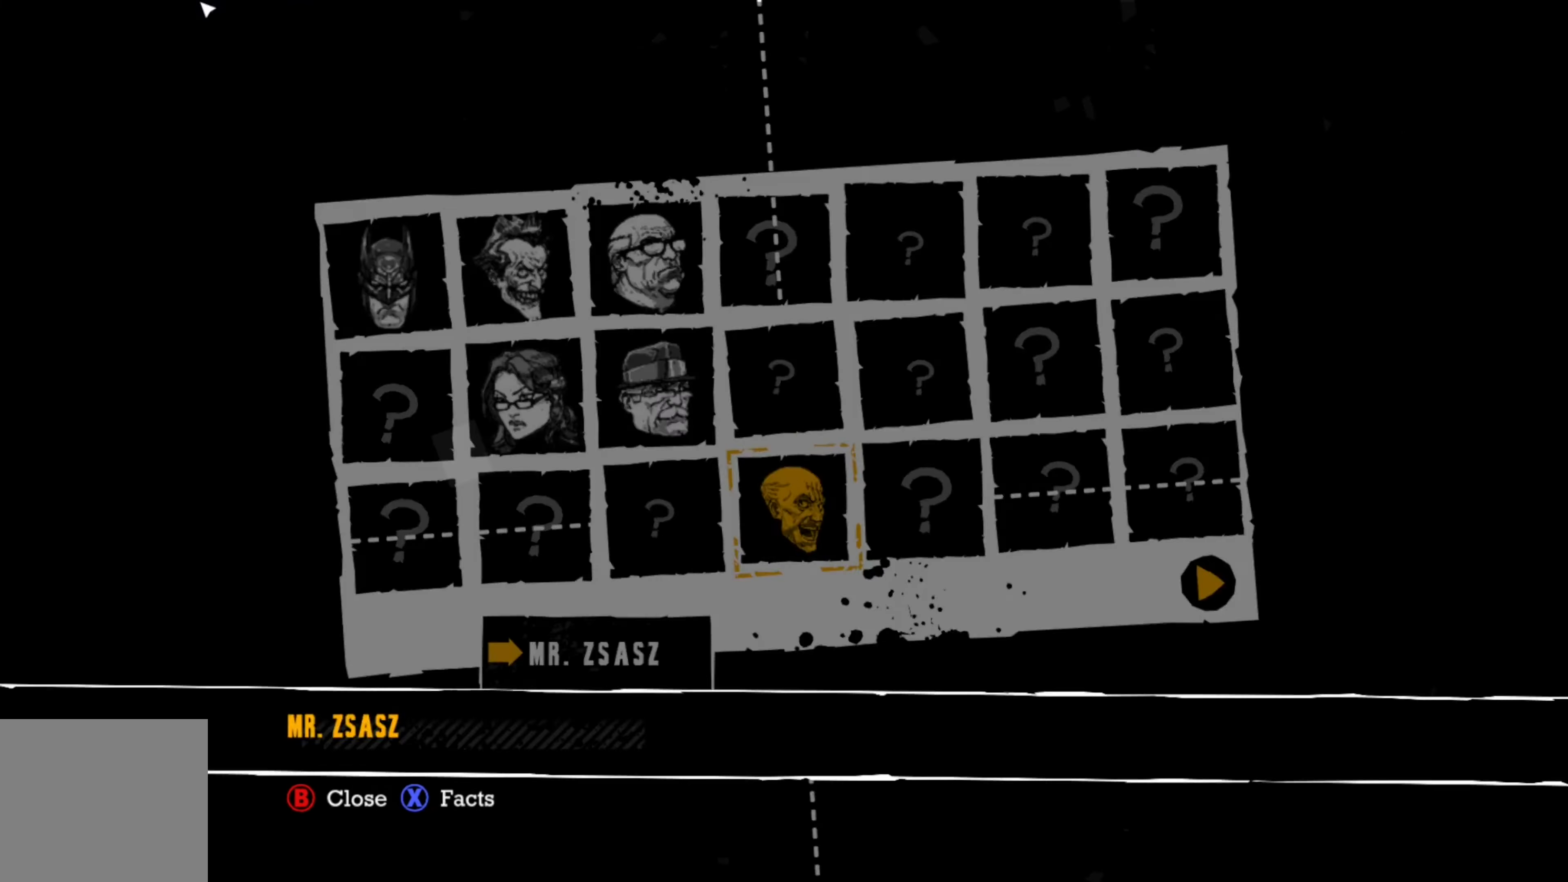
{"buttons": [], "left_stick": "center", "right_stick": "center", "events": []}
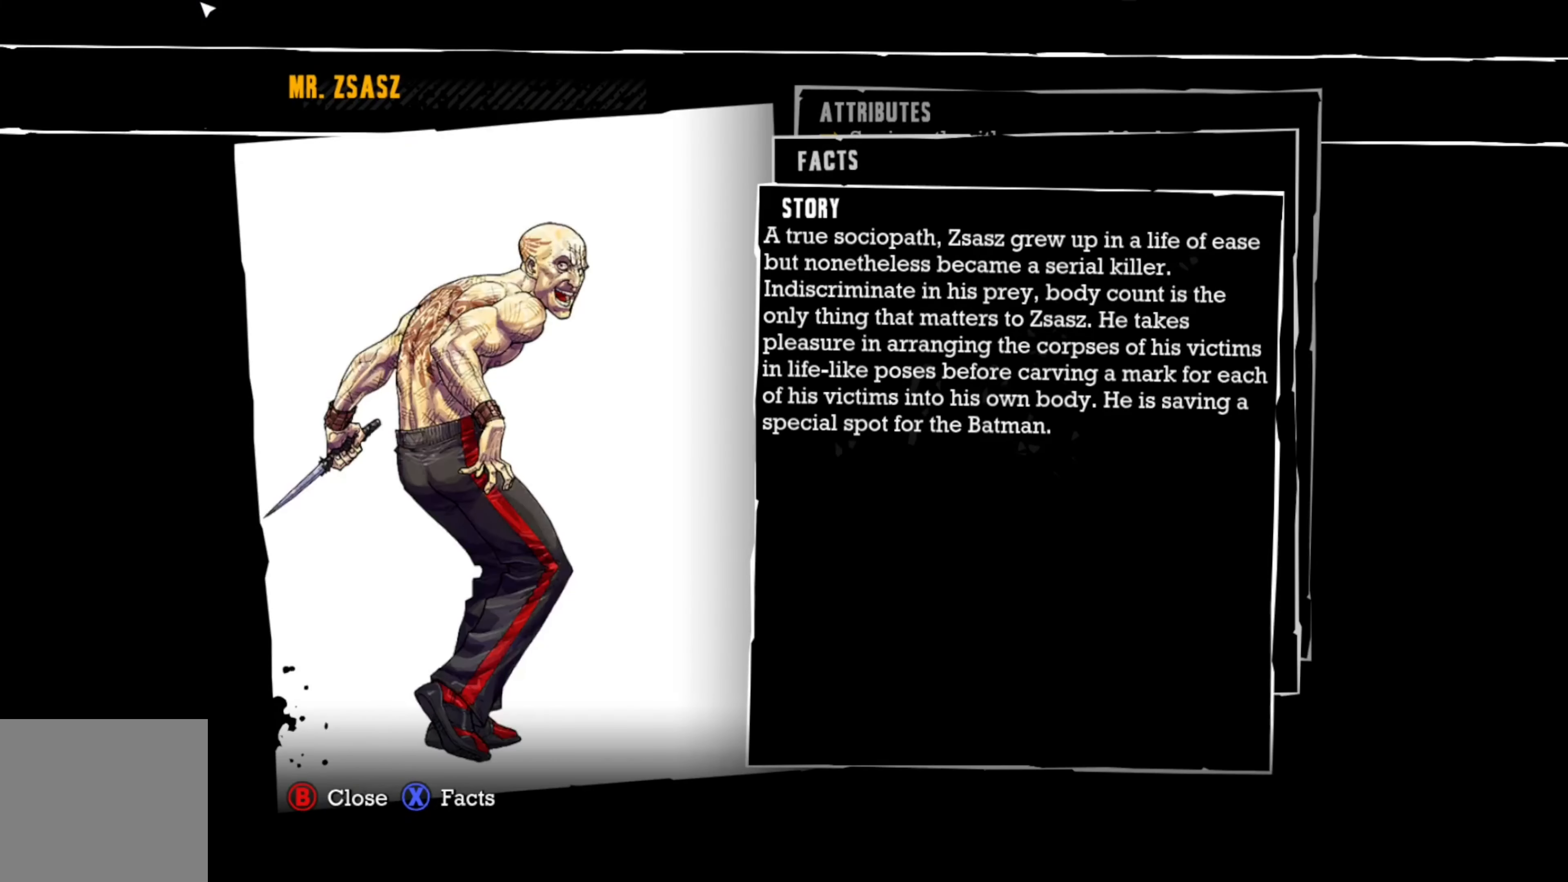
{"buttons": [], "left_stick": "center", "right_stick": "center", "events": [[260, "A", "down"], [360, "A", "up"]]}
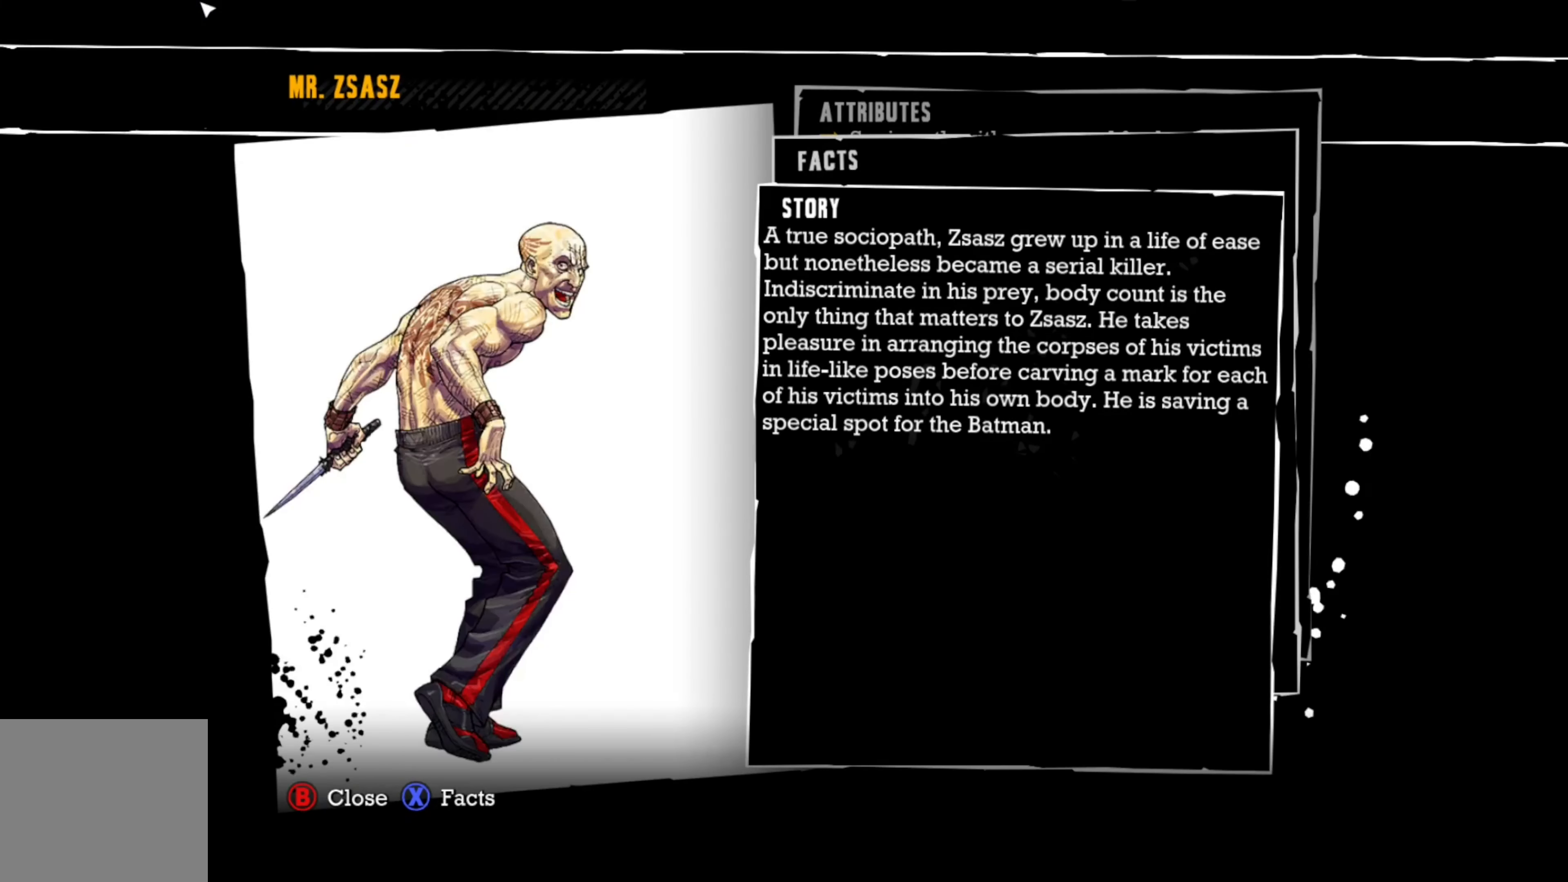
{"buttons": [], "left_stick": "center", "right_stick": "center", "events": []}
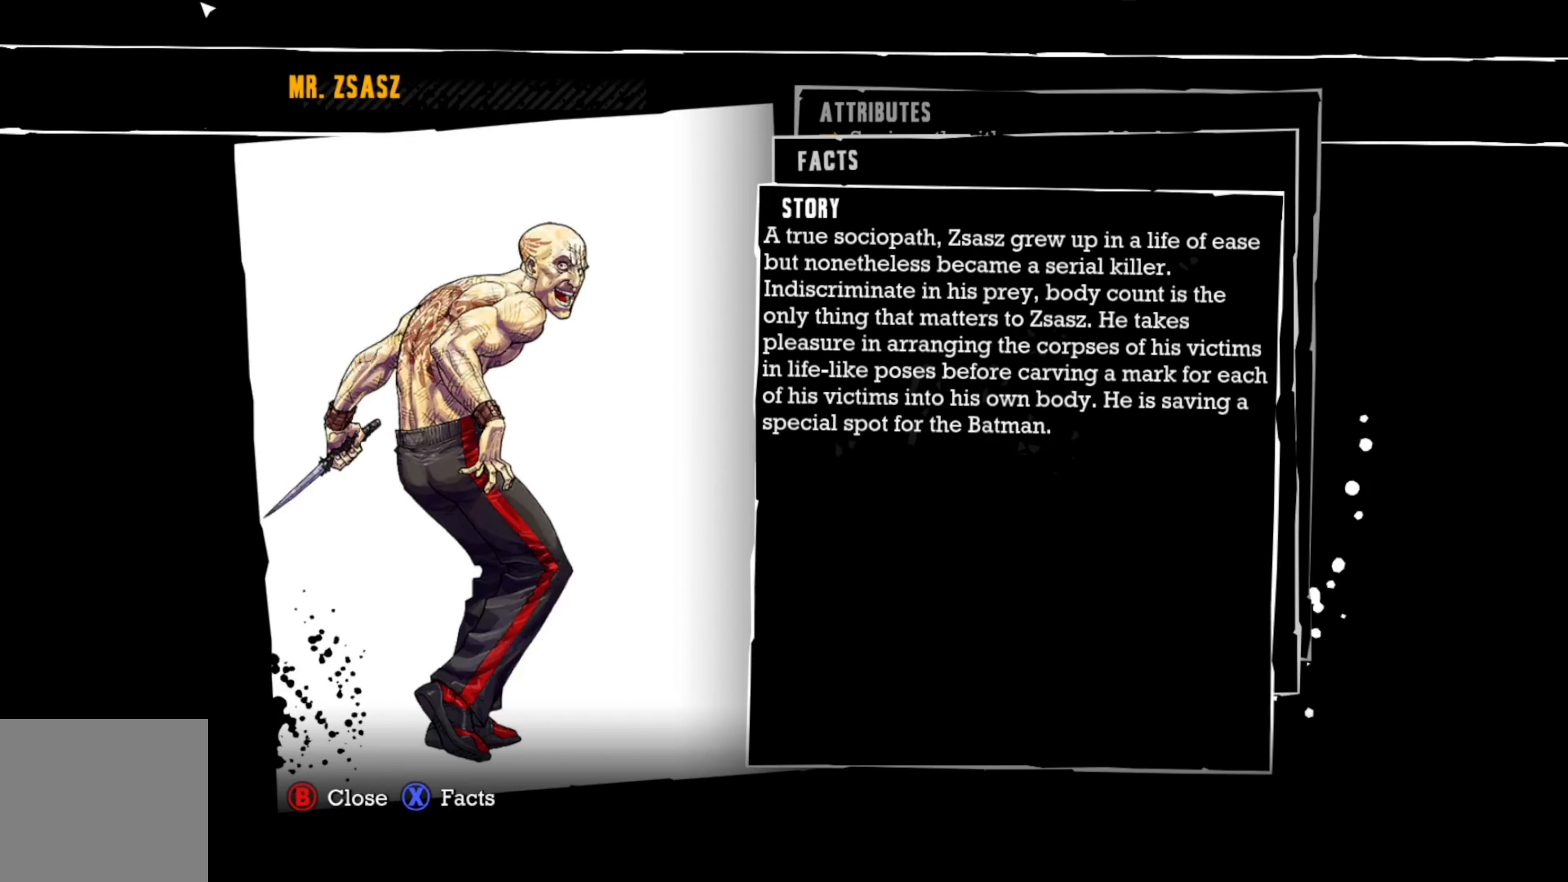
{"buttons": [], "left_stick": "center", "right_stick": "center", "events": [[440, "X", "down"], [500, "X", "up"]]}
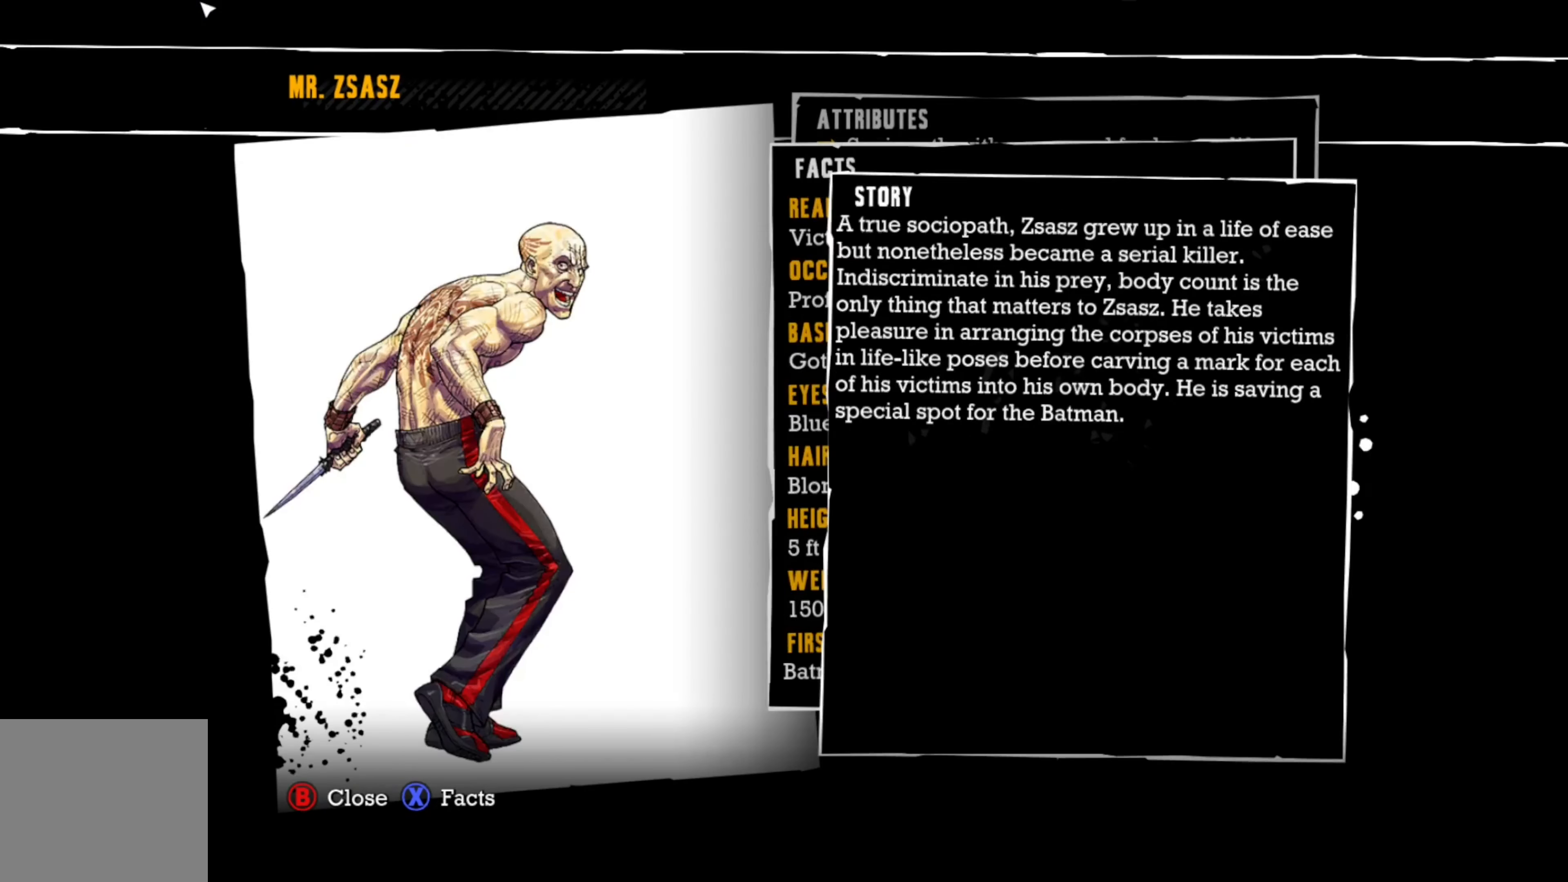
{"buttons": [], "left_stick": "center", "right_stick": "center", "events": []}
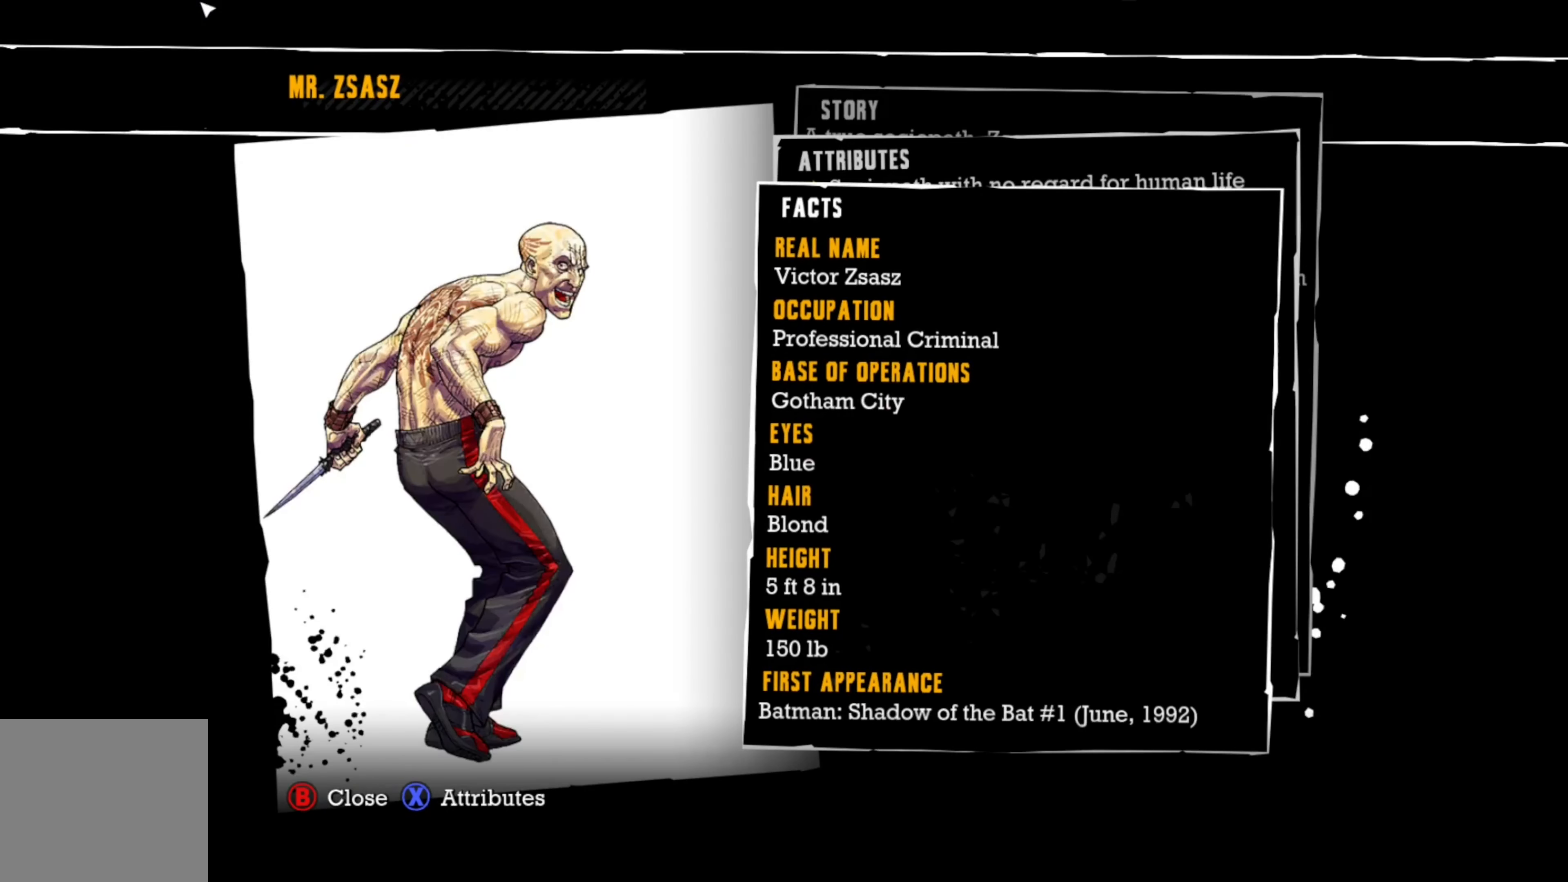
{"buttons": [], "left_stick": "center", "right_stick": "center", "events": []}
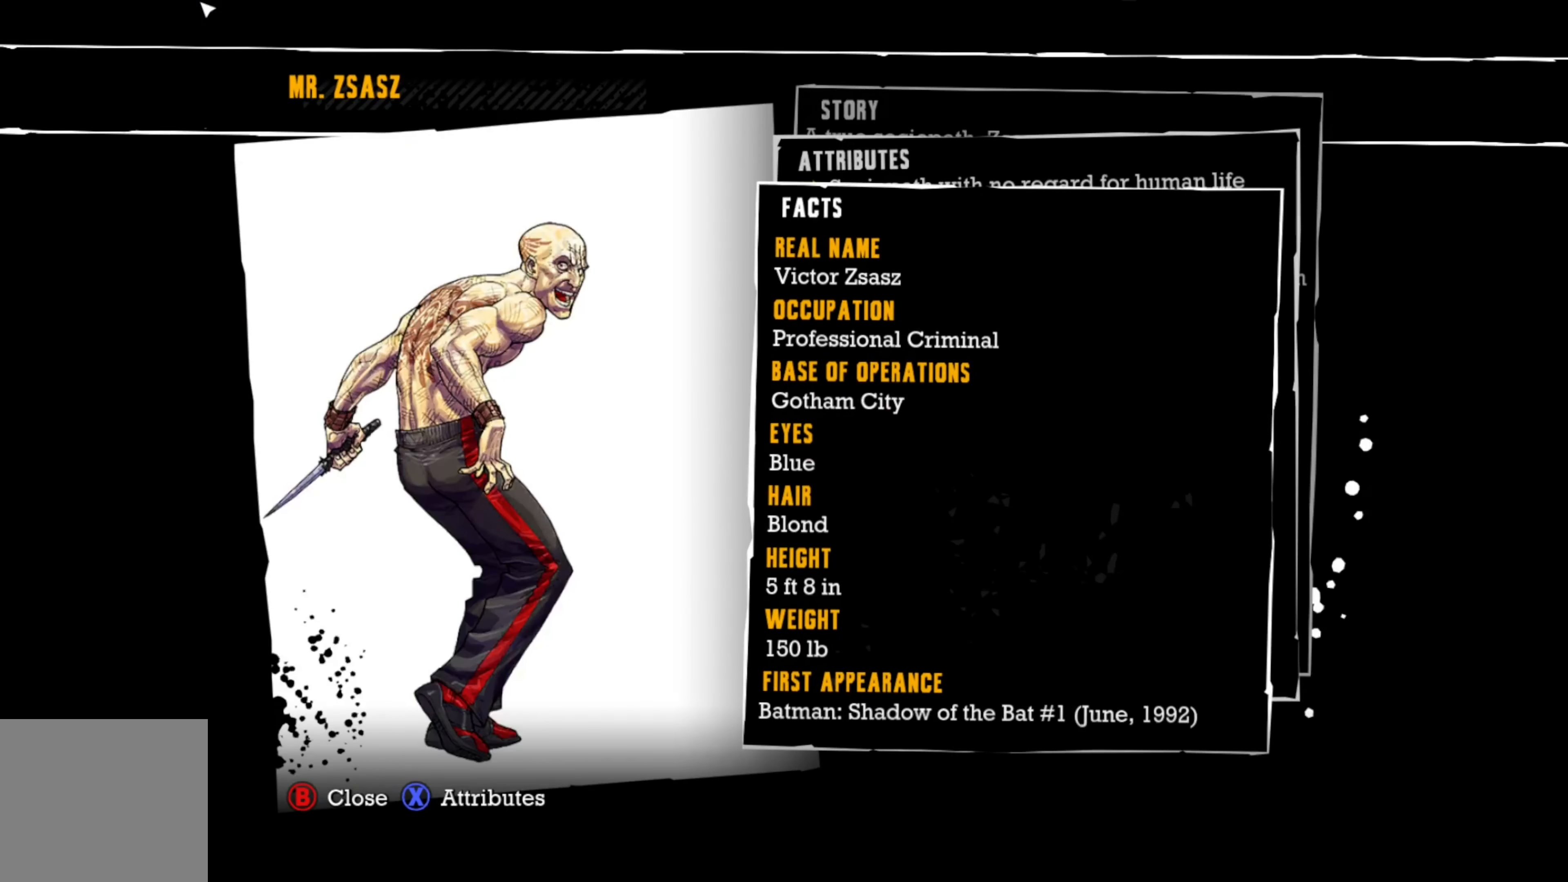
{"buttons": [], "left_stick": "center", "right_stick": "center", "events": []}
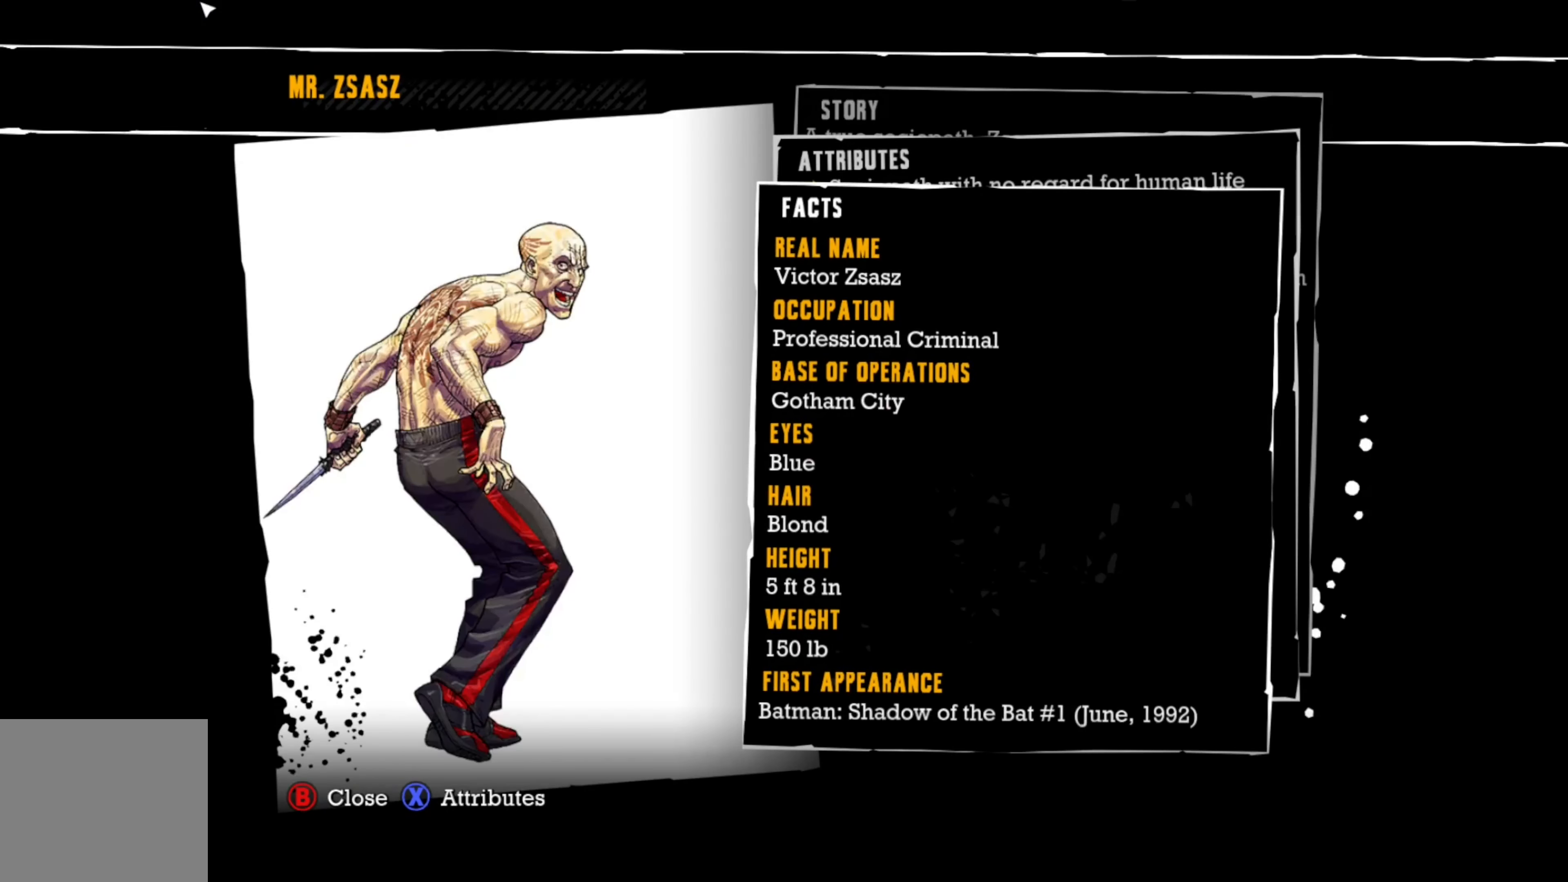
{"buttons": [], "left_stick": "center", "right_stick": "center", "events": []}
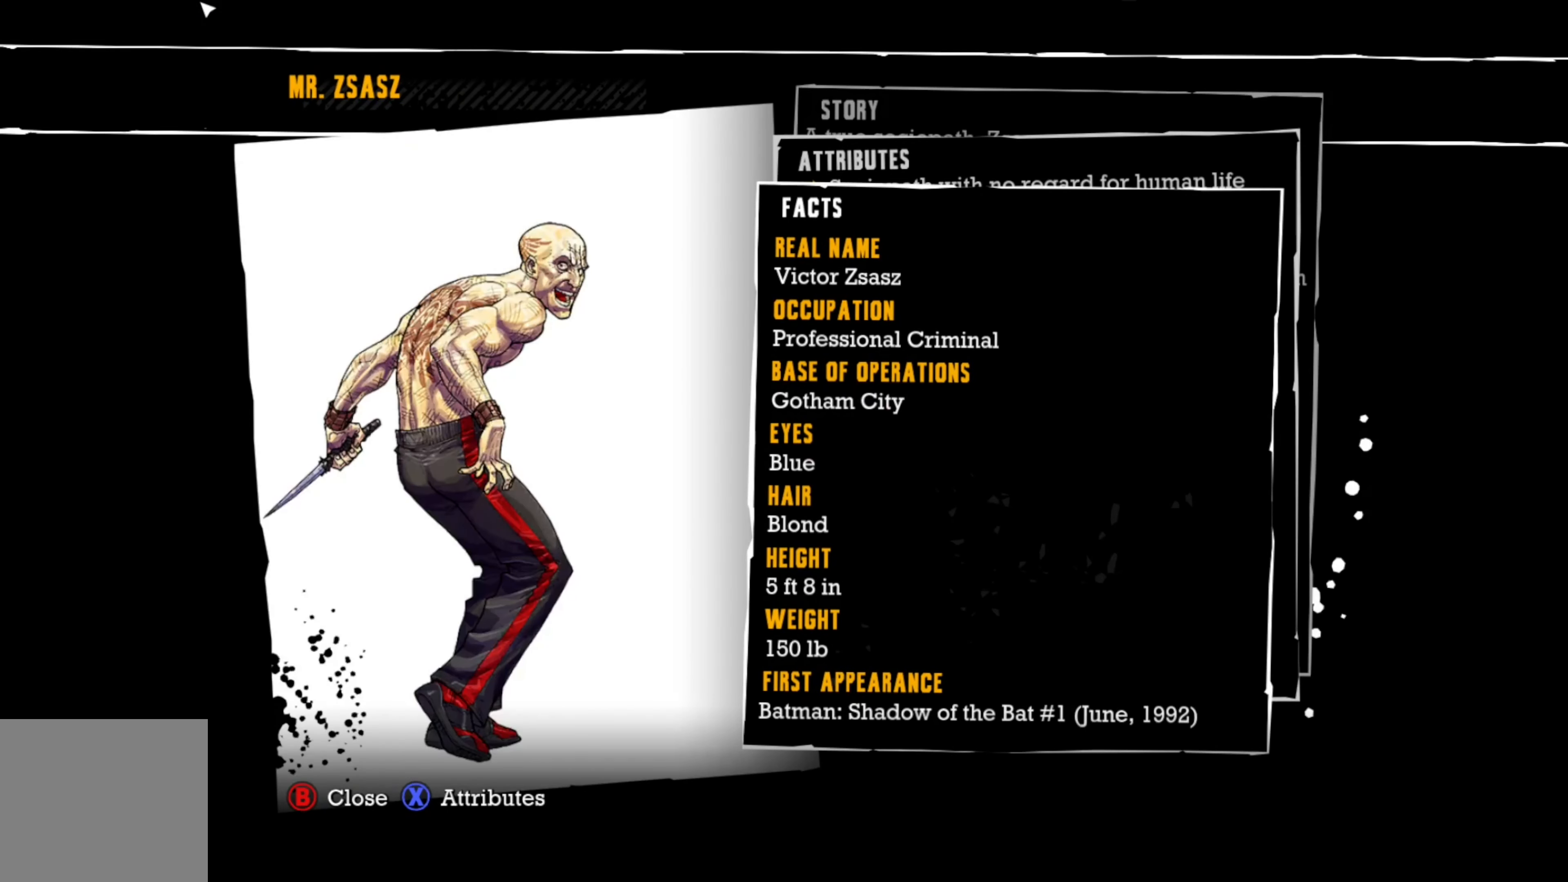
{"buttons": [], "left_stick": "center", "right_stick": "center", "events": []}
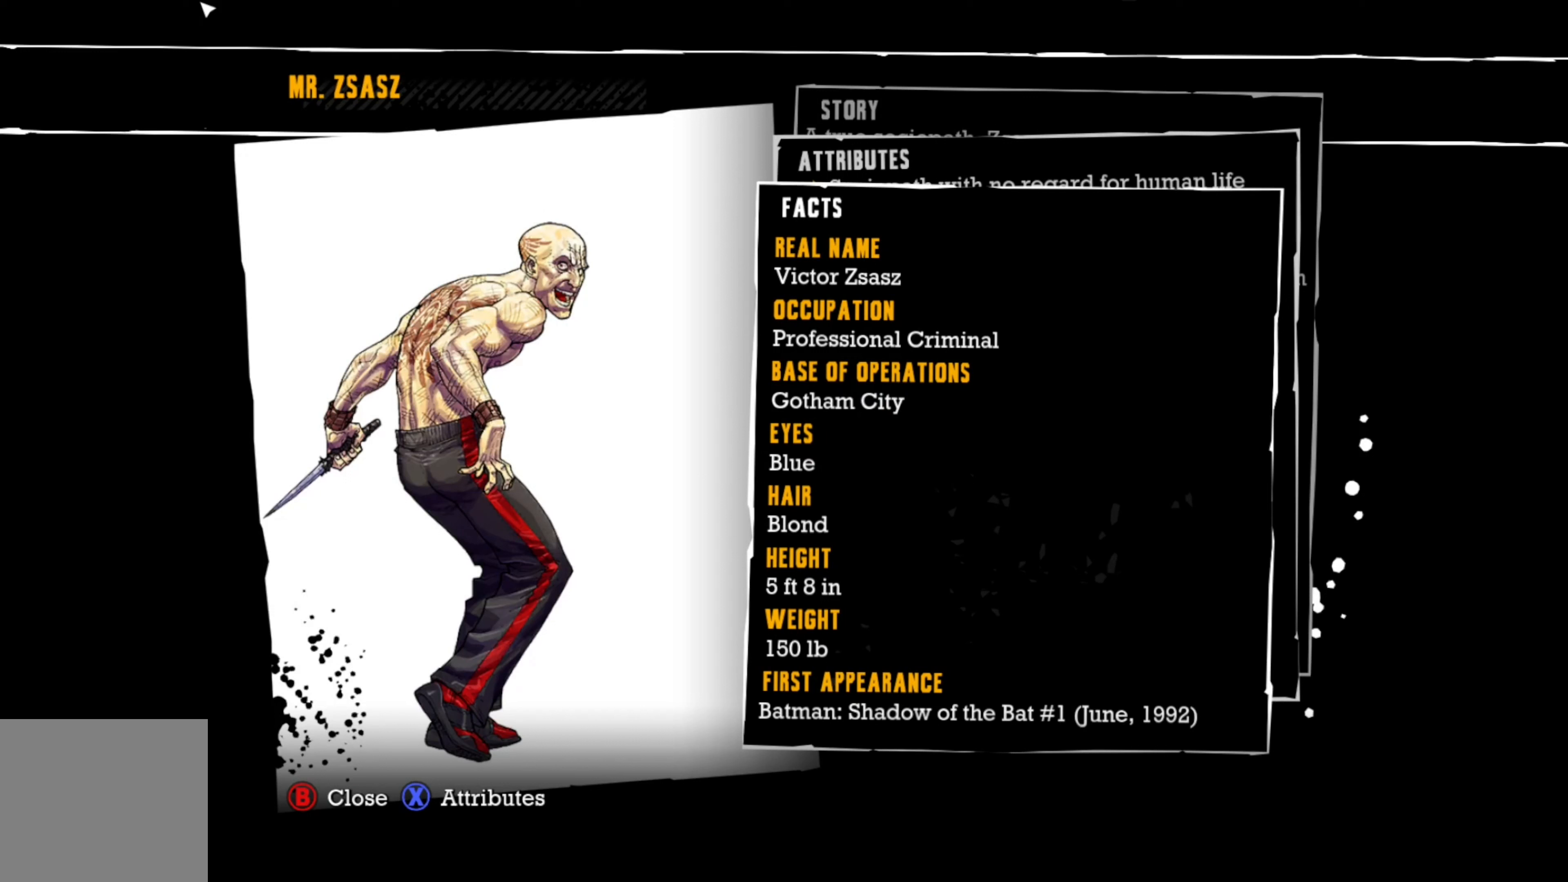
{"buttons": [], "left_stick": "center", "right_stick": "center", "events": []}
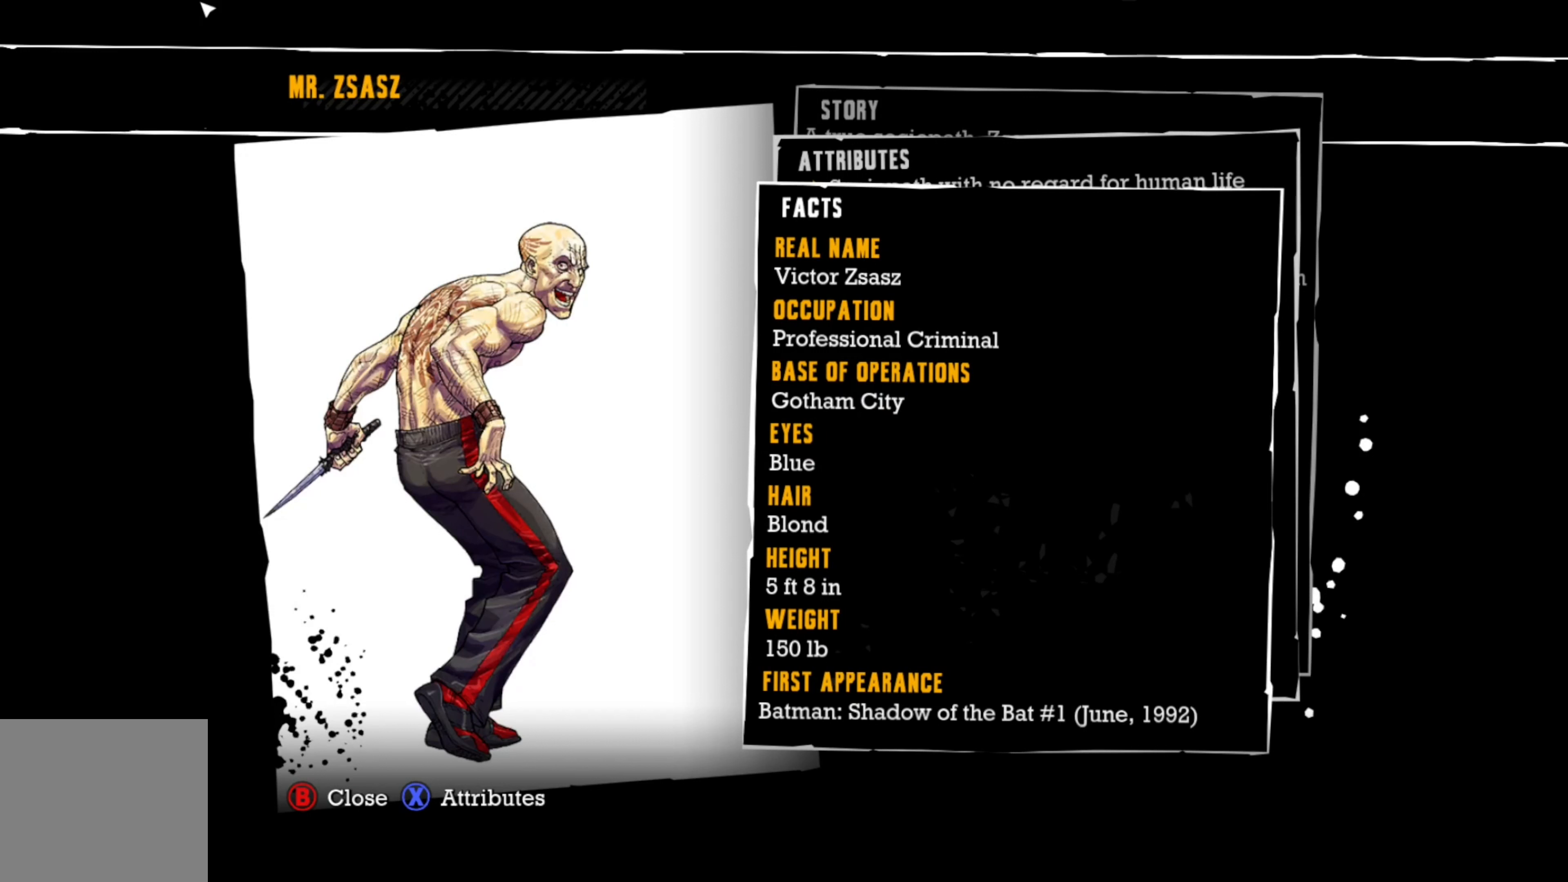
{"buttons": [], "left_stick": "center", "right_stick": "center", "events": []}
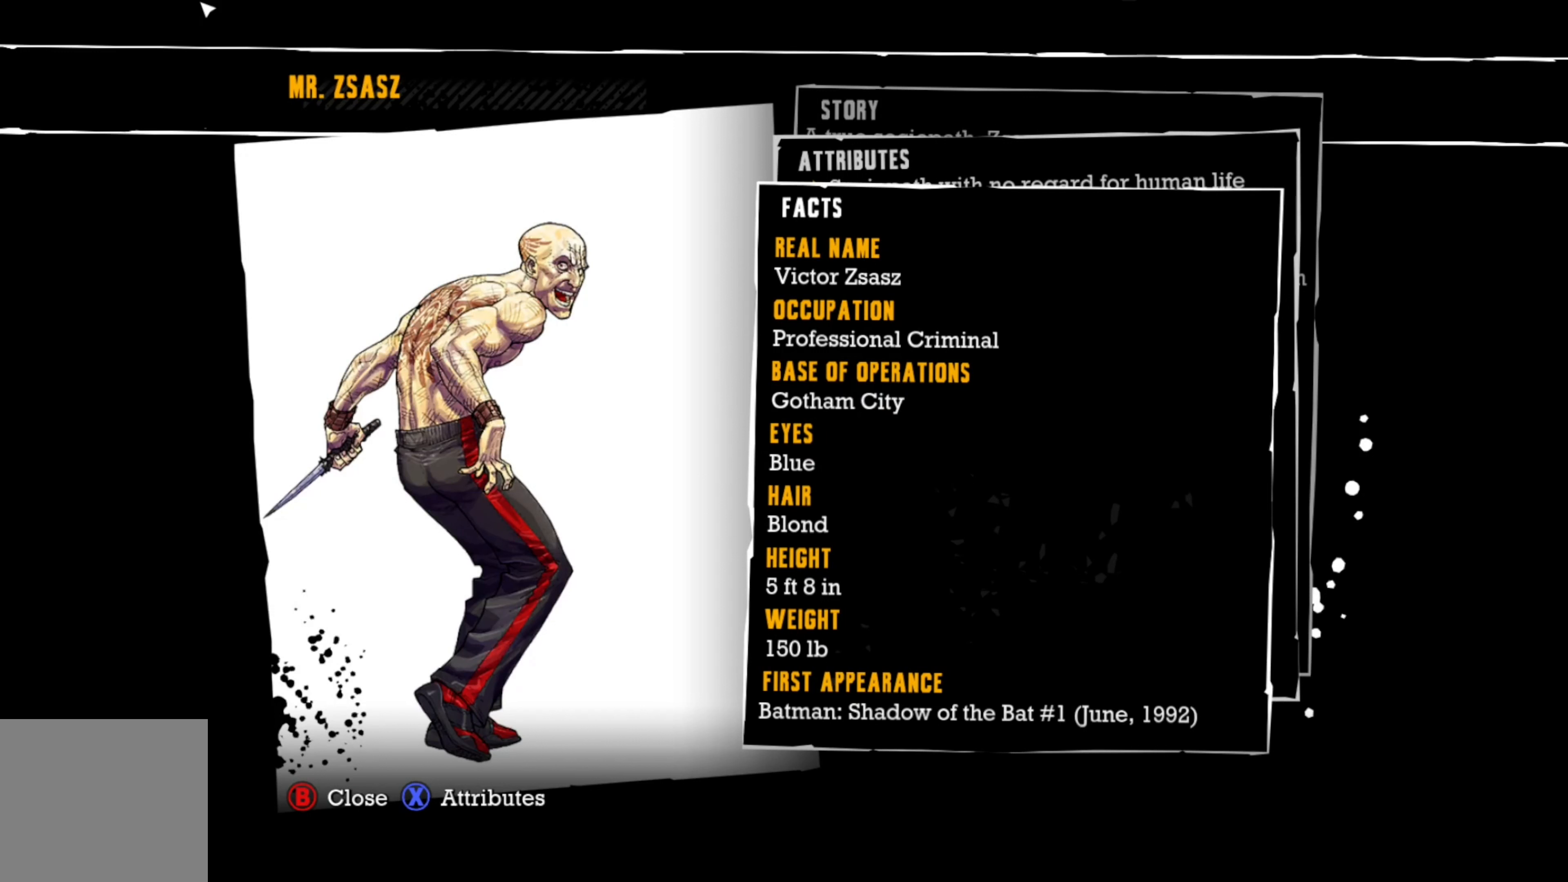
{"buttons": [], "left_stick": "center", "right_stick": "center", "events": []}
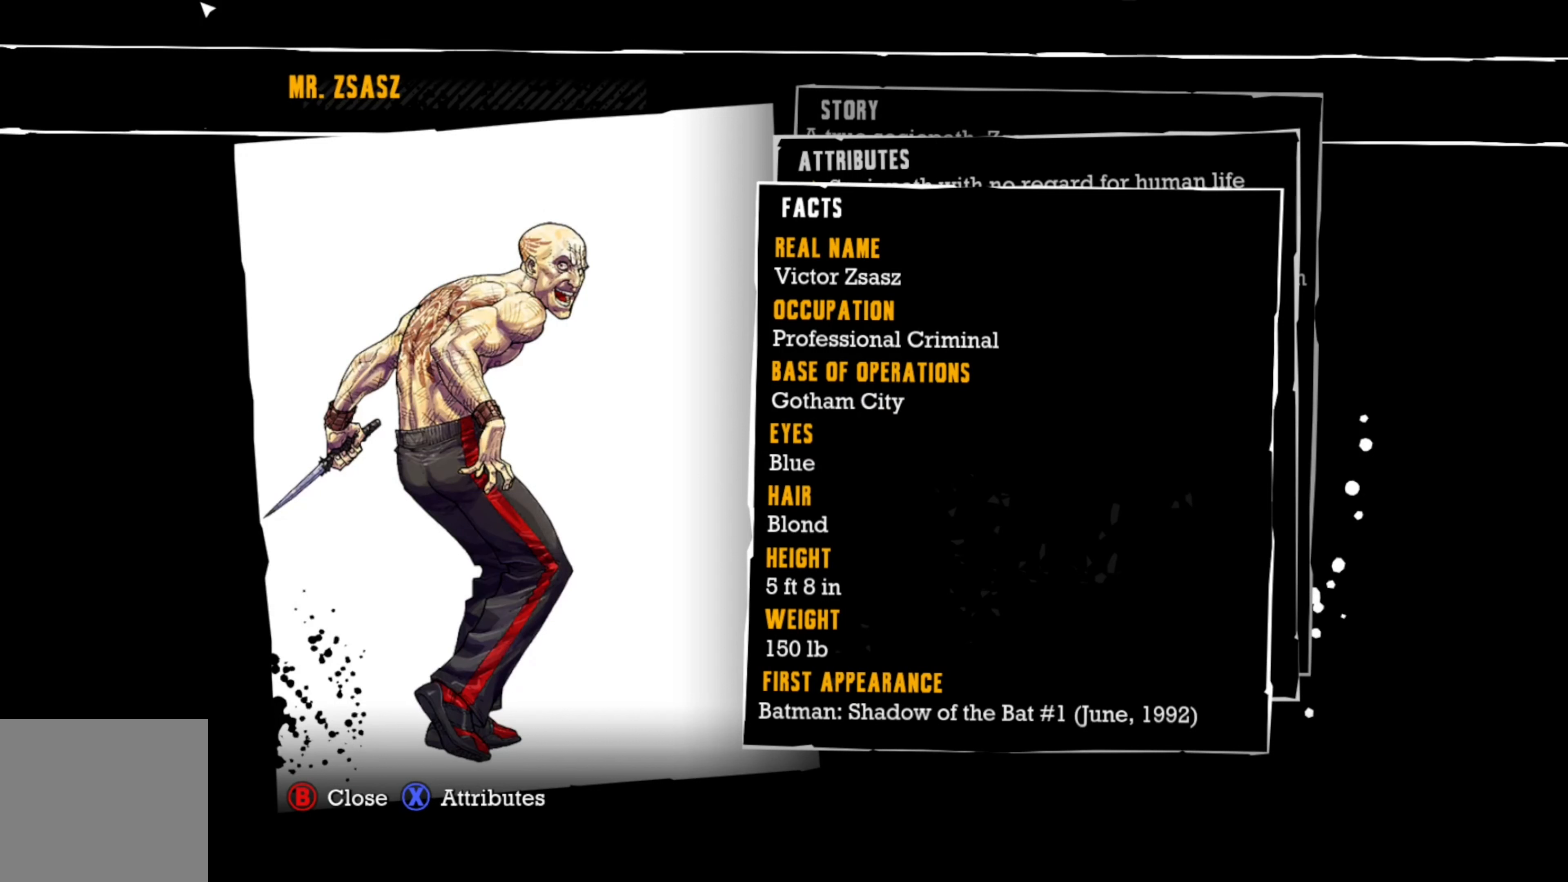
{"buttons": [], "left_stick": "center", "right_stick": "center", "events": [[180, "X", "down"], [260, "X", "up"]]}
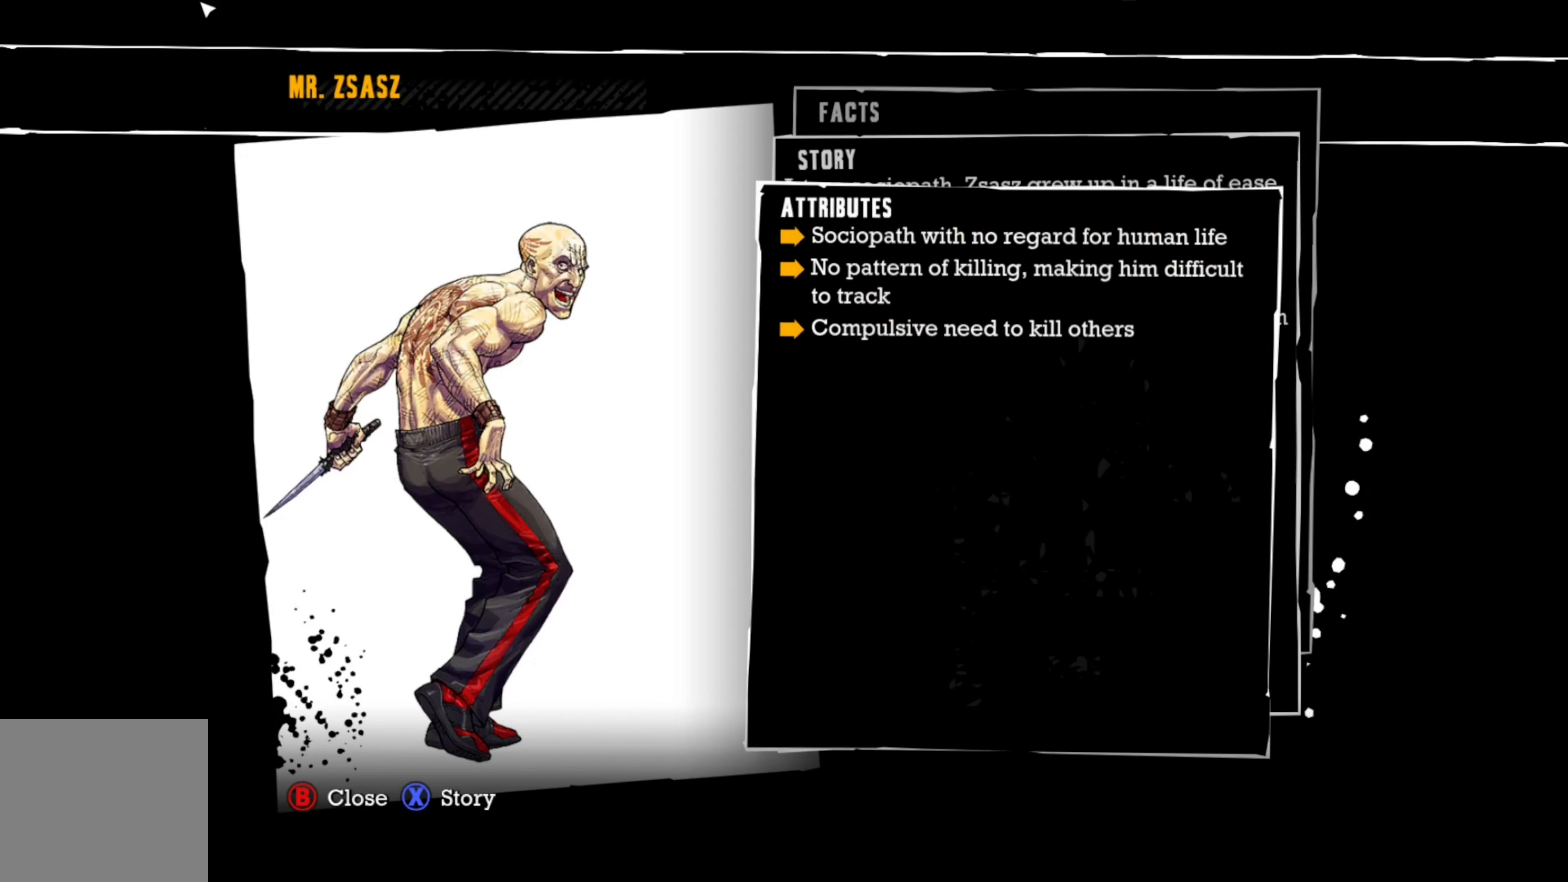
{"buttons": [], "left_stick": "center", "right_stick": "center", "events": []}